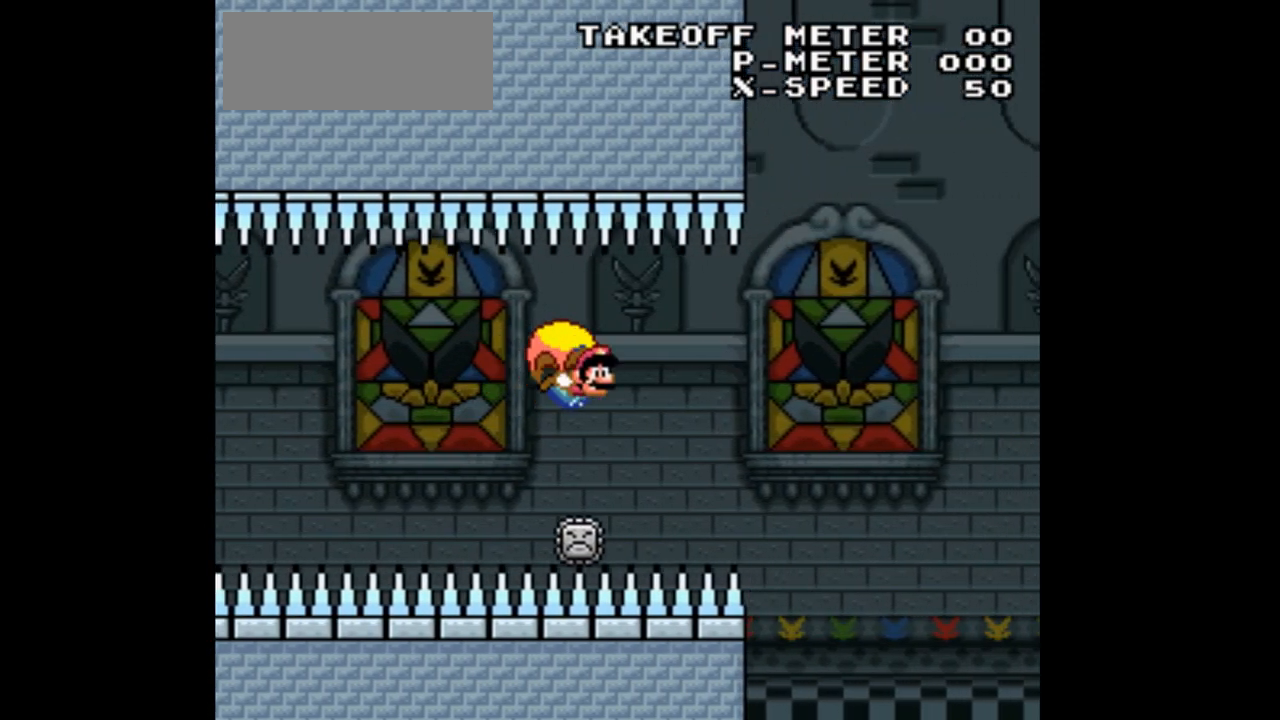
Gameplay with a controller (Nintendo layout); each line is a JSON object with the inputs held at the frame after it. "events" lists button and stick changes between this image and that frame as [ms after this image, input, new state], when the widget could be followed in between. Not read: L3 R1 R3.
{"buttons": ["Y", "DPAD_LEFT"], "events": [[100, "DPAD_LEFT", "down"]]}
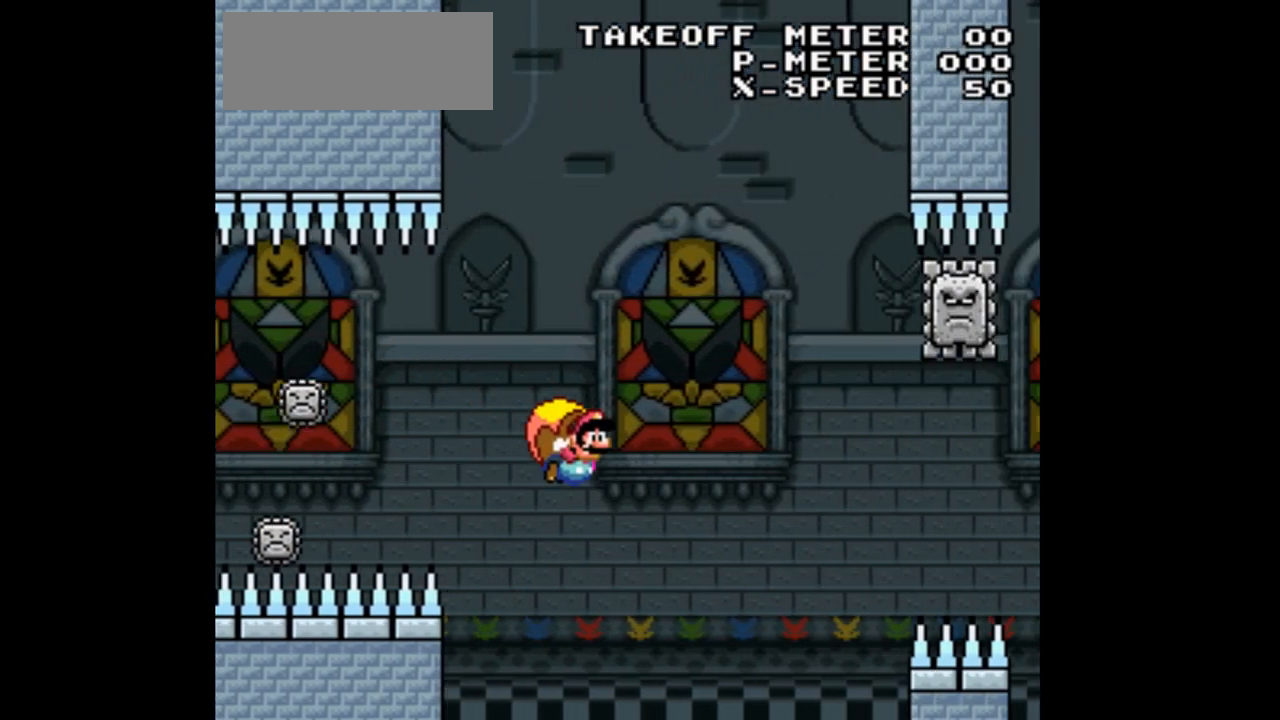
{"buttons": ["Y", "DPAD_LEFT"], "events": [[233, "DPAD_LEFT", "up"], [367, "DPAD_LEFT", "down"]]}
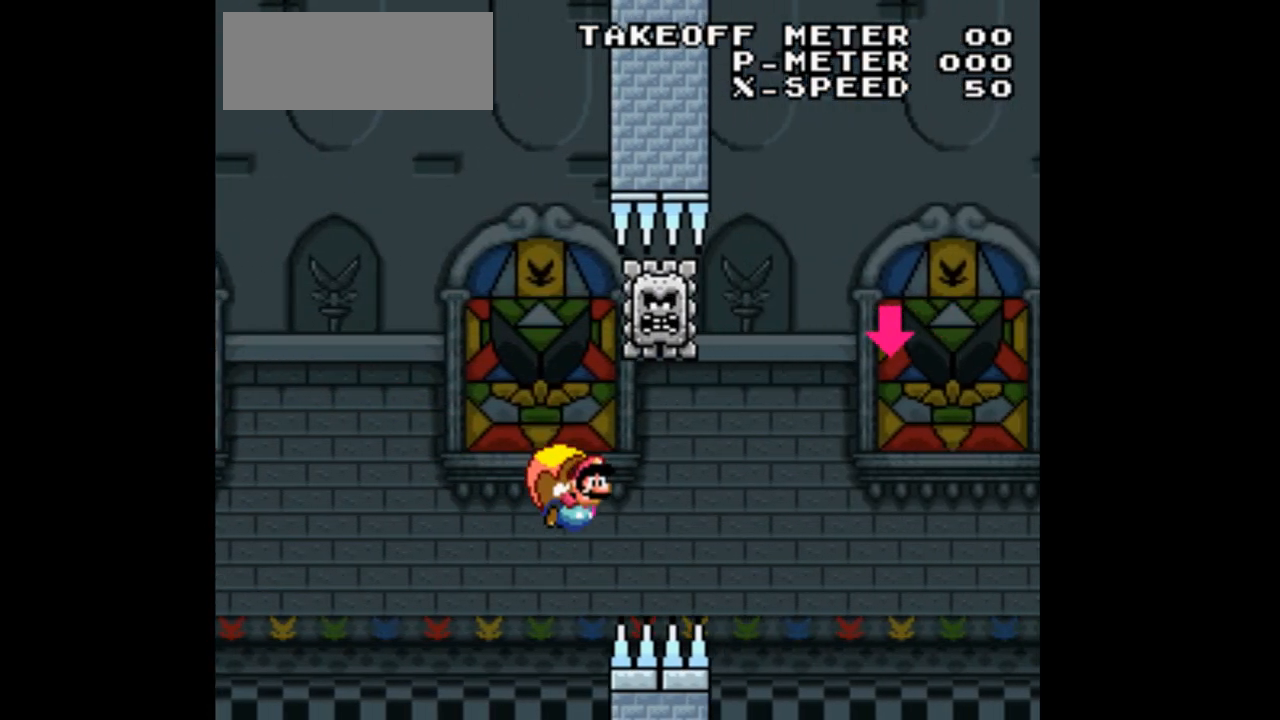
{"buttons": ["Y"], "events": [[500, "DPAD_LEFT", "up"]]}
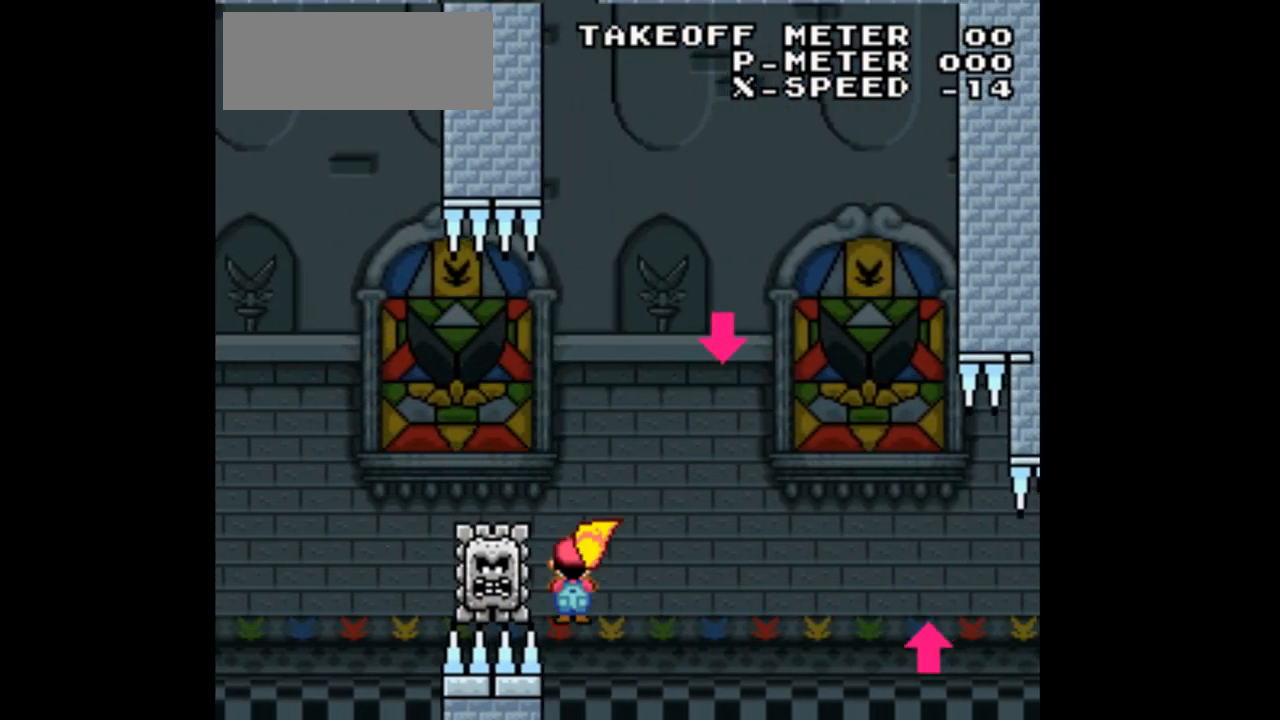
{"buttons": ["Y"], "events": []}
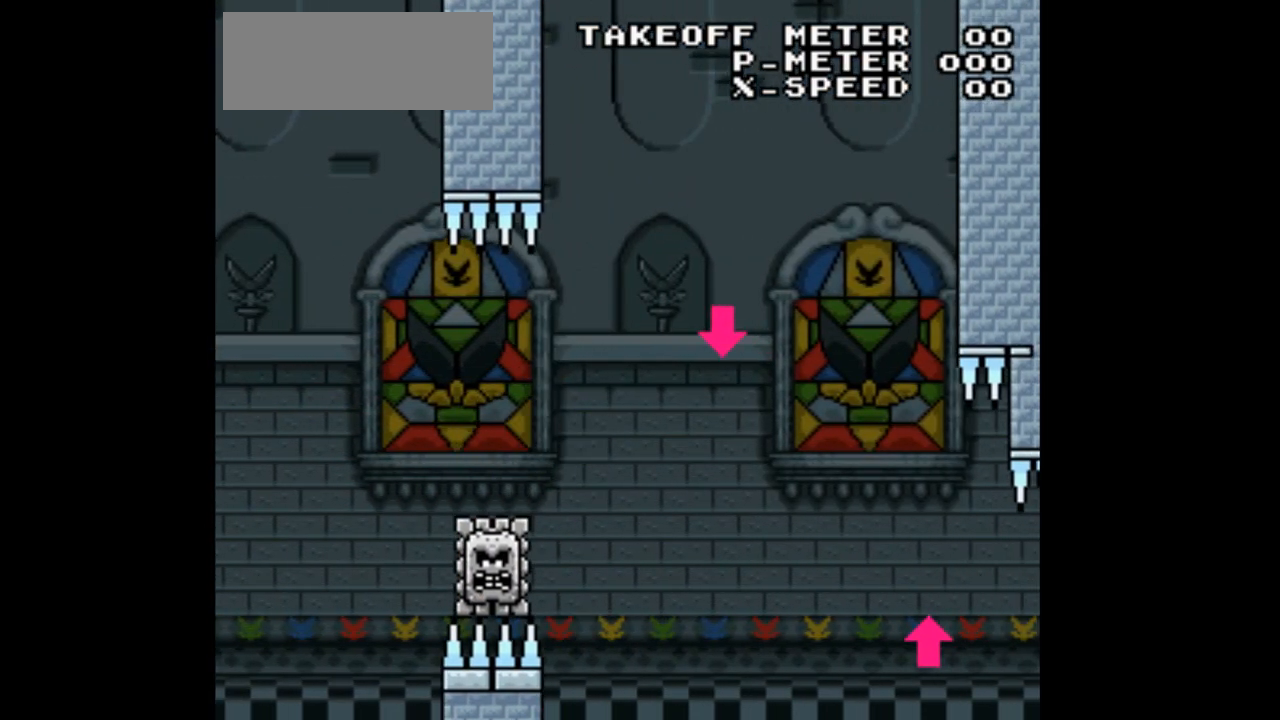
{"buttons": ["Y", "DPAD_LEFT"], "events": [[367, "DPAD_LEFT", "down"]]}